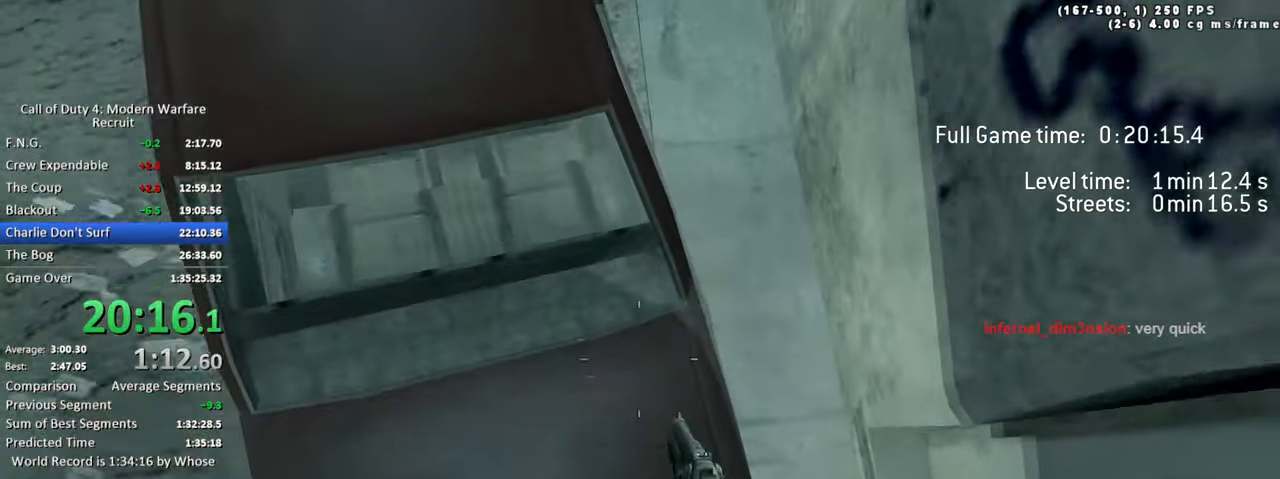
Gameplay with keyboard; each line is a JSON object with the keys held at the frame after it. "events" lists presses ("down") and releases ("up") of "1", "2", "3", "4", "5", "a", "alt", "caps_lock", "ctrl", "d", "e", "f", "g", "q", "s", "shift", "space", "t", "tab", "v", "w", "x" and "z" between this image and that frame as [ms after this image, input, new state], when the widget could be followed in between. No other keys are recorded. Mouse input is not recorded. Not read: c r.
{"keys": ["d", "space", "w"], "events": [[50, "w", "up"], [200, "d", "down"], [417, "w", "down"]]}
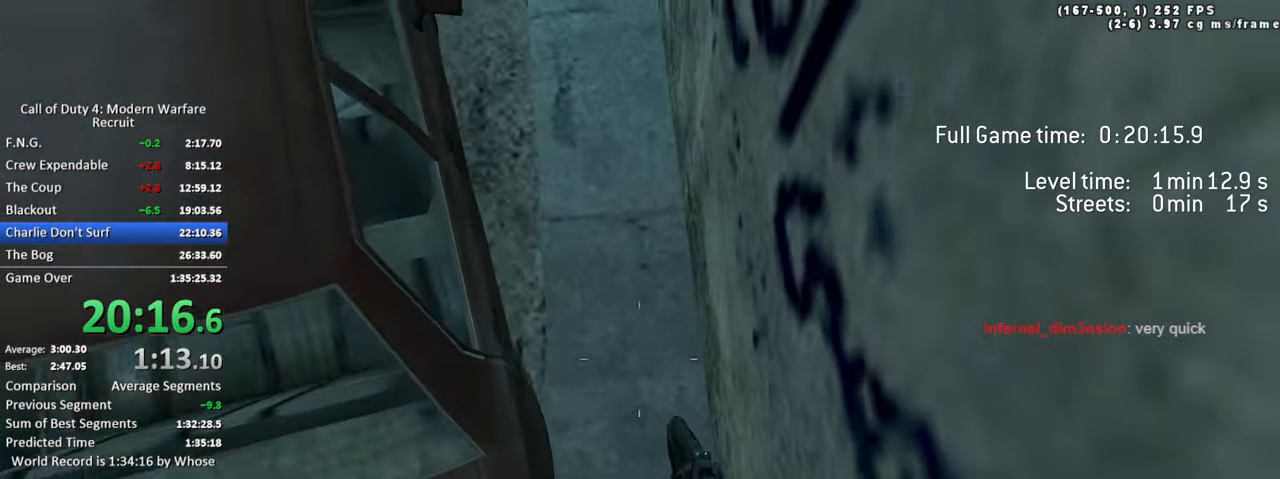
{"keys": ["space"], "events": [[17, "a", "down"], [17, "d", "up"], [17, "w", "up"], [200, "s", "down"], [250, "a", "up"], [350, "a", "down"], [350, "s", "up"], [434, "a", "up"]]}
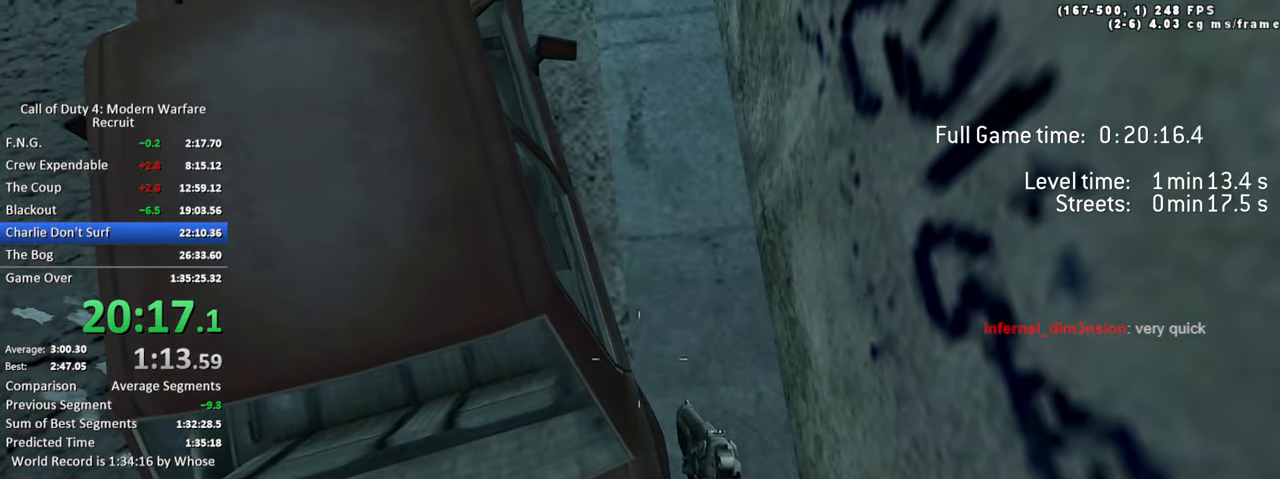
{"keys": ["space", "w"], "events": [[167, "a", "down"], [267, "a", "up"], [417, "d", "down"], [467, "w", "down"], [500, "d", "up"]]}
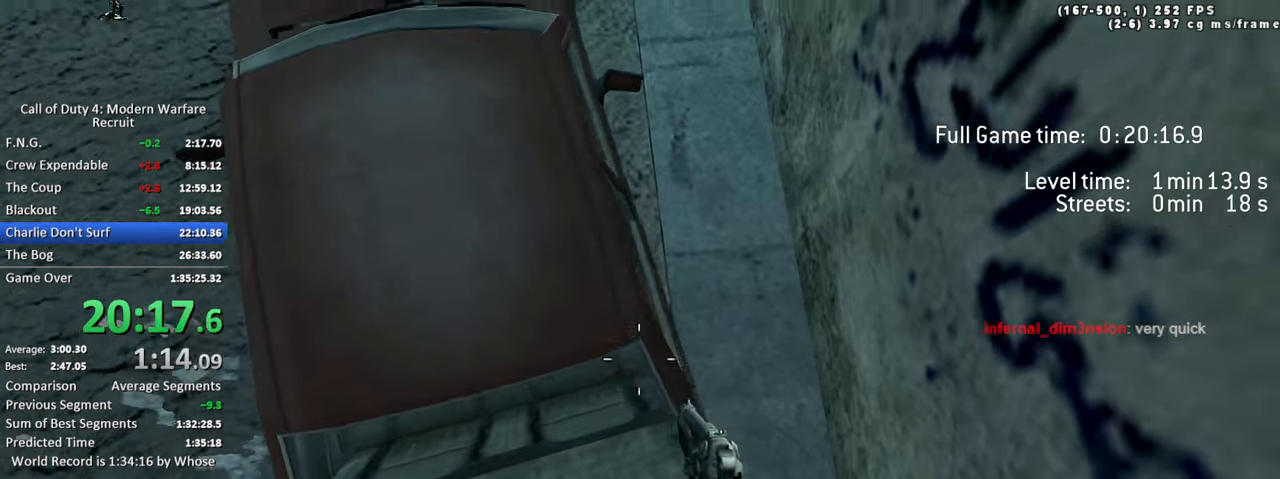
{"keys": ["d", "space"], "events": [[50, "w", "up"], [184, "s", "down"], [284, "d", "down"], [434, "s", "up"]]}
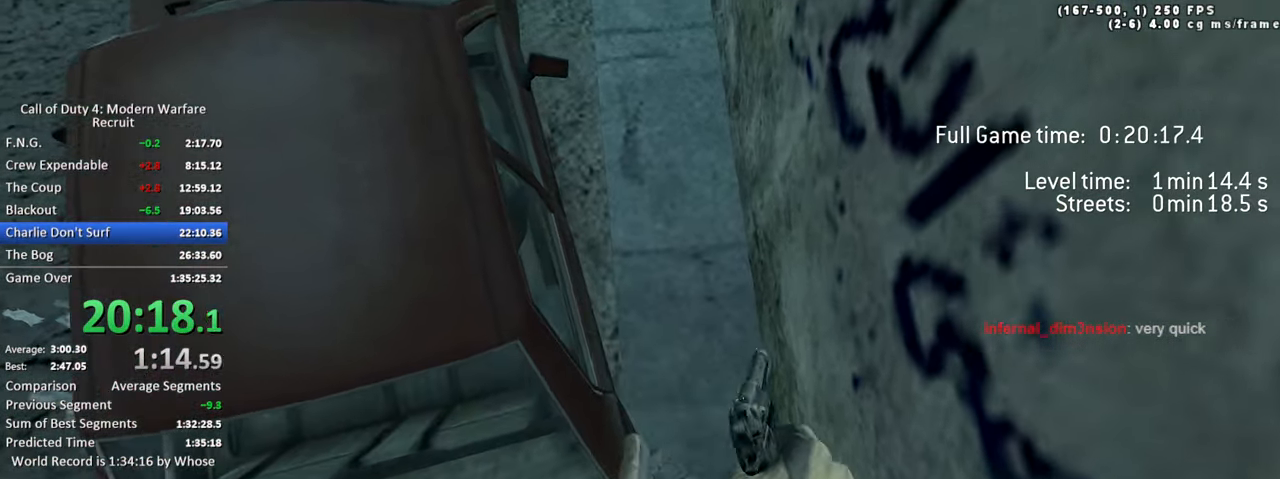
{"keys": ["d", "s", "space"], "events": [[66, "w", "down"], [116, "w", "up"], [150, "d", "up"], [300, "d", "down"], [350, "s", "down"]]}